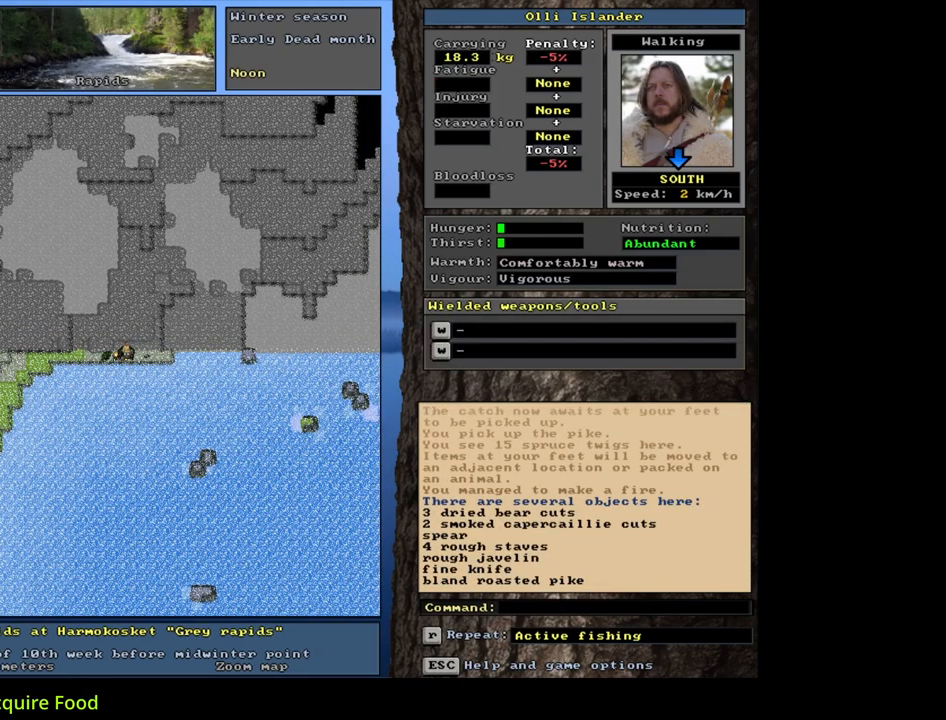
Gameplay with keyboard and mouse; each line is a JSON object with the keys and mouse buttons held at the frame after it. "events" lists presses ("down") and releases ("up") of ".", "/", "0", "1", "2", "3", "4", "5", "6", "7", "8", "9", "a", "alt_l", "alt_r", "b", "backslash", "backspace", "c", "caps_lock", "comma", "ctrl_l", "ctrl_r", "d", "down", "e", "equals", "escape", "f", "f1", "f10", "f11", "f12", "f2", "f3", "f4", "f5", "f6", "f7", "f8", "f9", "g", "h", "i", "j", "k", "l", "lbracket", "left", "m", "minus", "n", "num0", "num1", "num2", "num3", "num4", "num5", "num6", "num7", "num8", "num9", "o", "p", "q", "quote", "r", "rbracket", "return", "right", "s", "semicolon", "shift_l", "shift_r", "space", "super", "t", "tab", "tilde", "u", "up", "v", "w", "x", "y", "z", "mouse_left", "mouse_wheel", "mouse_right", "mouse_mb4" and "mouse_mb5" between this image and that frame as [ms after this image, input, new state], when the widget could be followed in between. "mouse_left", "mouse_wheel", "mouse_right", "mouse_mb4", "mouse_mb5" = the "left", "wheel", "right", "mb4", "mb5" buttons of the "mouse" list. No other keys are recorded. "wheel" means that the mouse wheel is clicked or scrolled. Mouse movement is not recorded. Not read: other_keys.
{"keys": ["r"], "mouse": [], "events": [[100, "alt_l", "down"], [283, "c", "down"], [383, "c", "up"], [400, "alt_l", "up"], [467, "r", "down"]]}
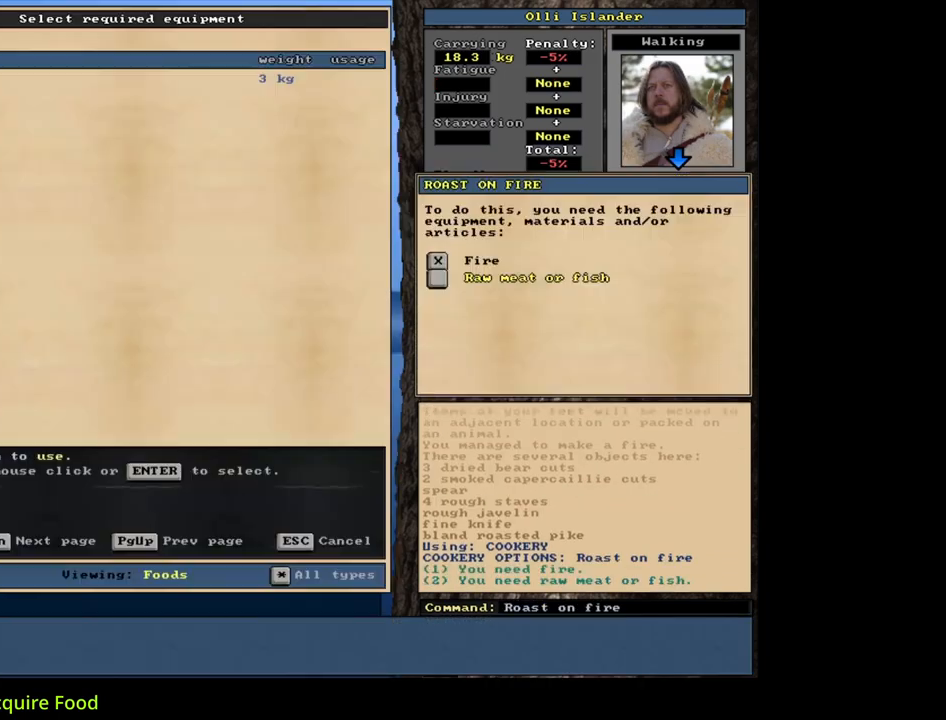
{"keys": ["return"], "mouse": [], "events": [[83, "r", "up"], [500, "return", "down"]]}
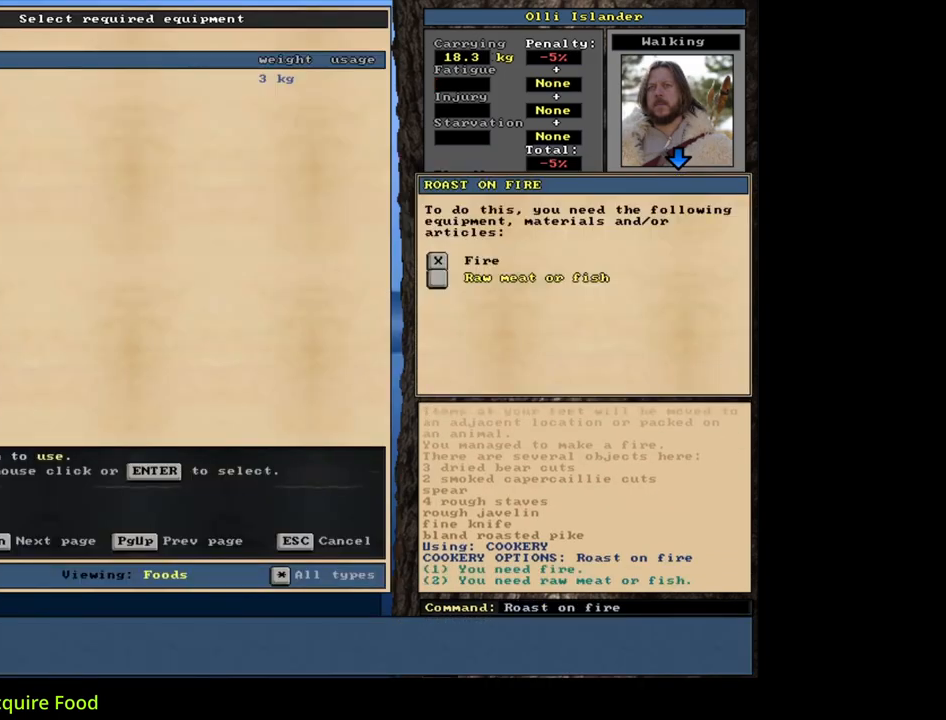
{"keys": [], "mouse": [], "events": [[83, "return", "up"], [150, "return", "down"], [217, "return", "up"], [250, "space", "down"], [350, "space", "up"]]}
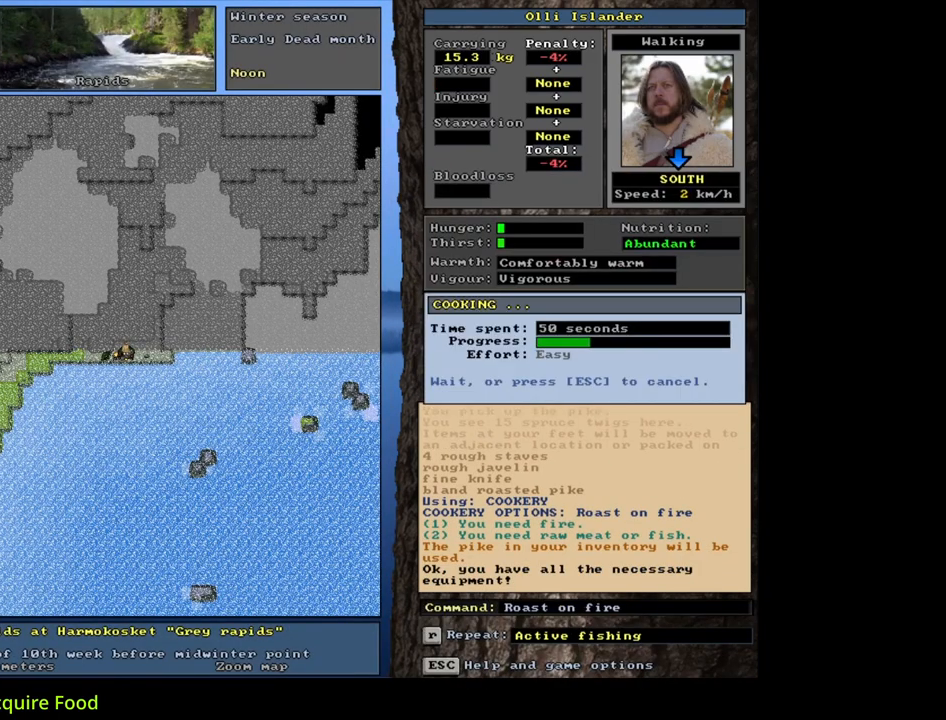
{"keys": [], "mouse": [], "events": []}
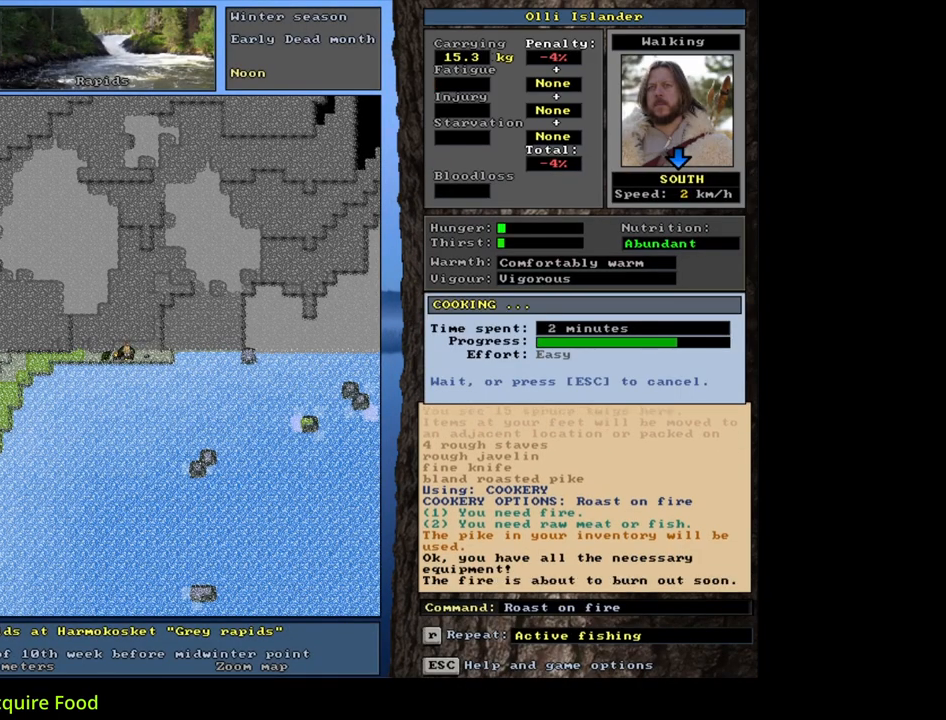
{"keys": [], "mouse": [], "events": []}
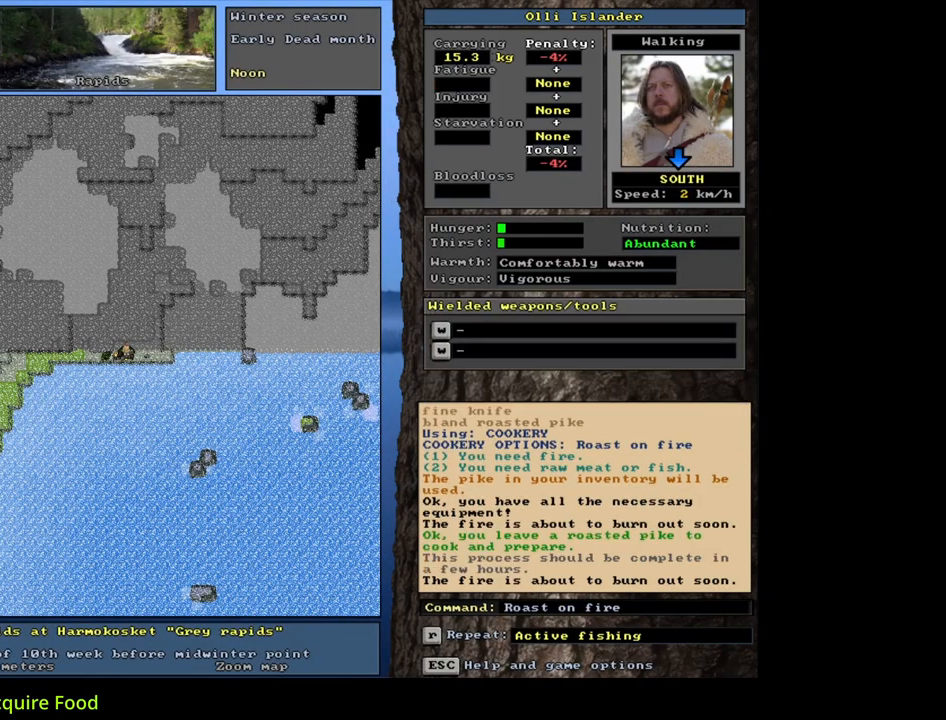
{"keys": ["g"], "mouse": [], "events": [[467, "g", "down"]]}
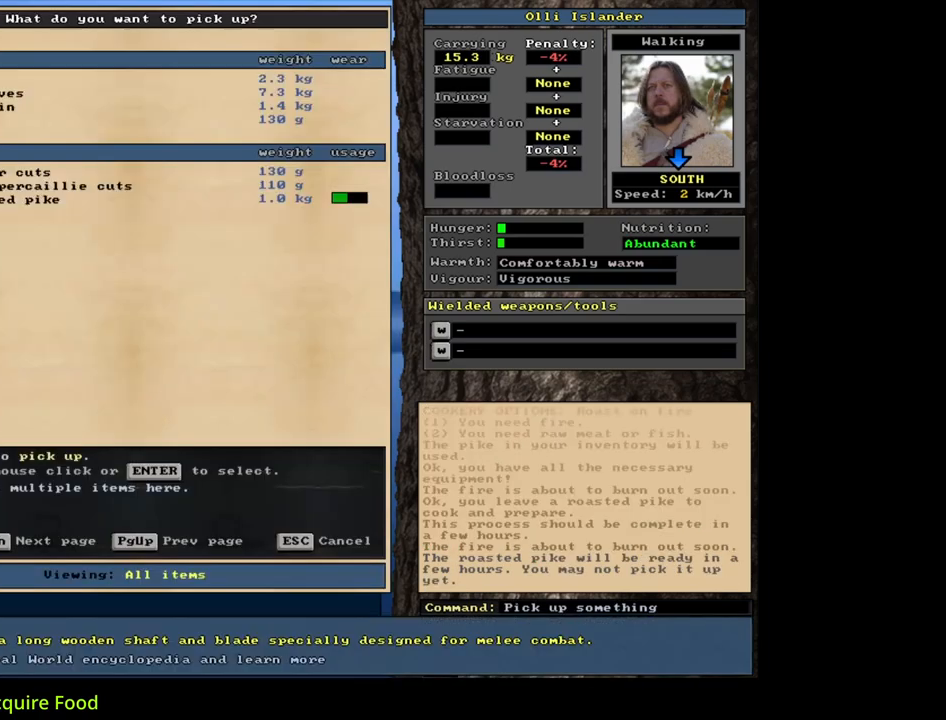
{"keys": [], "mouse": [], "events": [[33, "g", "up"], [150, "tab", "down"], [183, "f", "down"], [250, "tab", "up"], [283, "f", "up"]]}
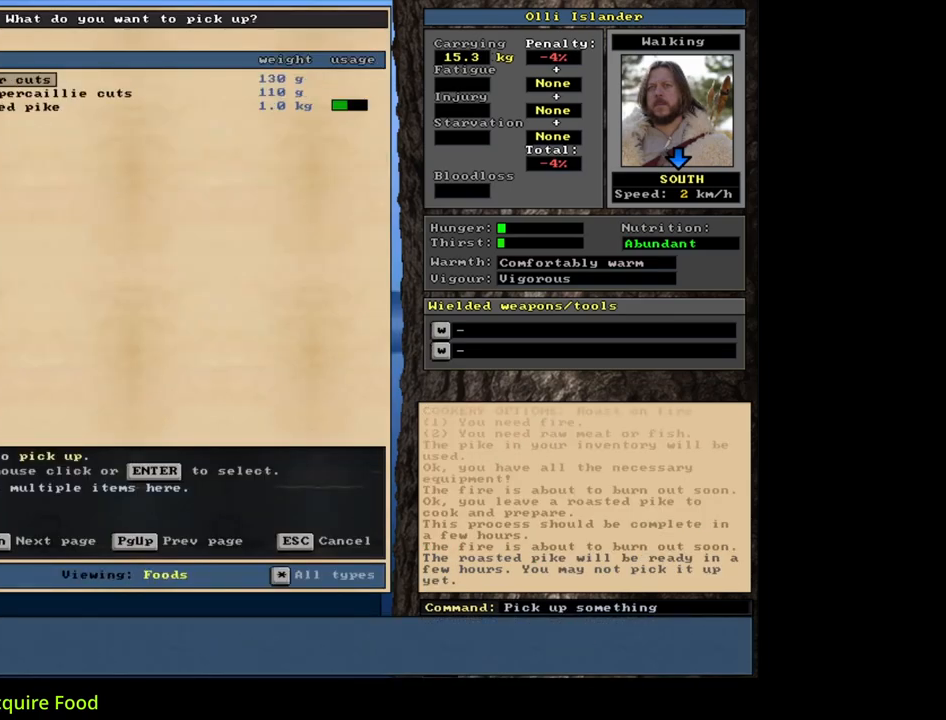
{"keys": [], "mouse": [], "events": []}
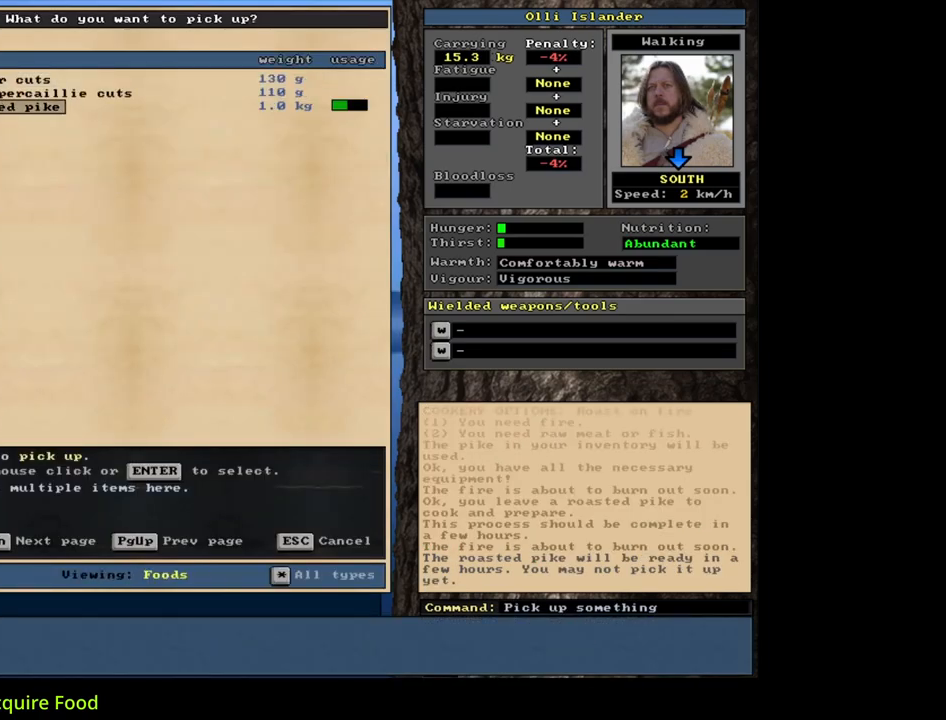
{"keys": [], "mouse": [], "events": [[117, "return", "down"], [133, "space", "down"], [217, "return", "up"], [250, "space", "up"], [300, "e", "down"], [433, "e", "up"]]}
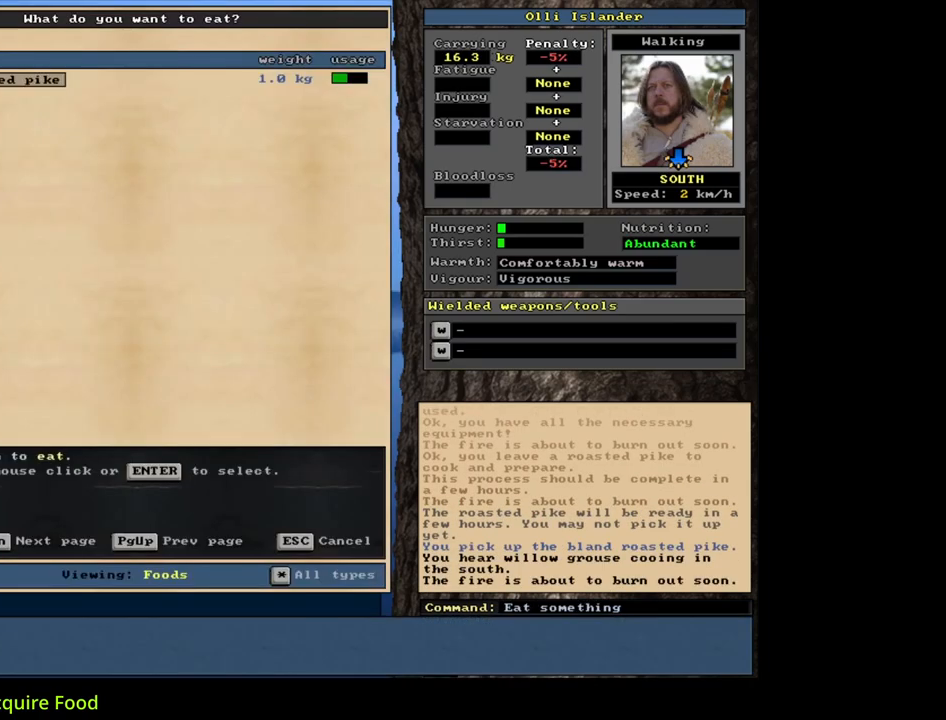
{"keys": [], "mouse": [], "events": [[233, "return", "down"], [333, "return", "up"]]}
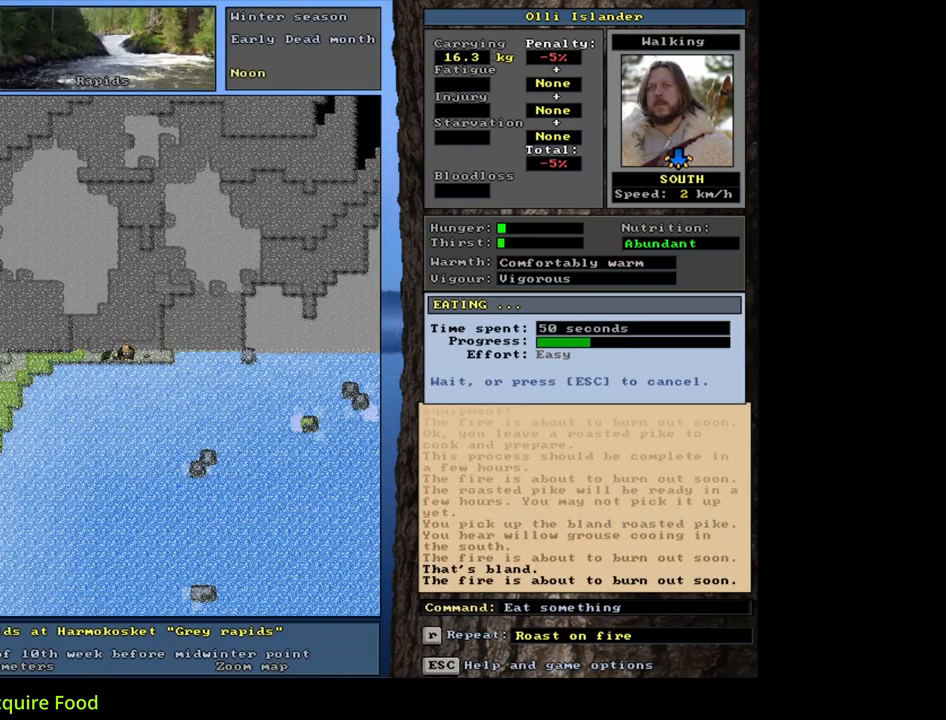
{"keys": [], "mouse": [], "events": []}
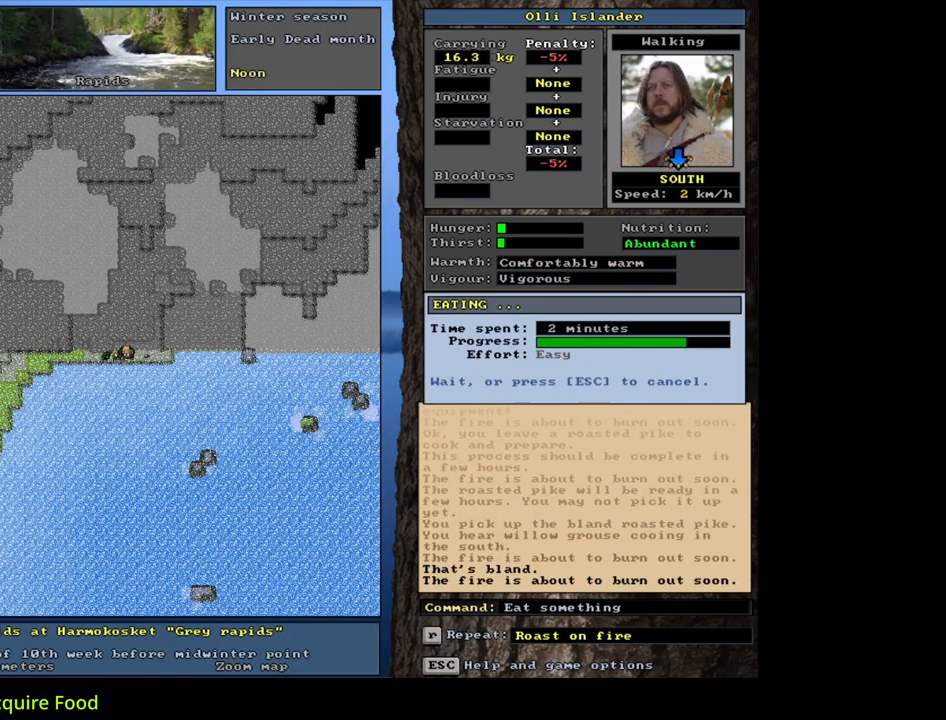
{"keys": [], "mouse": [], "events": []}
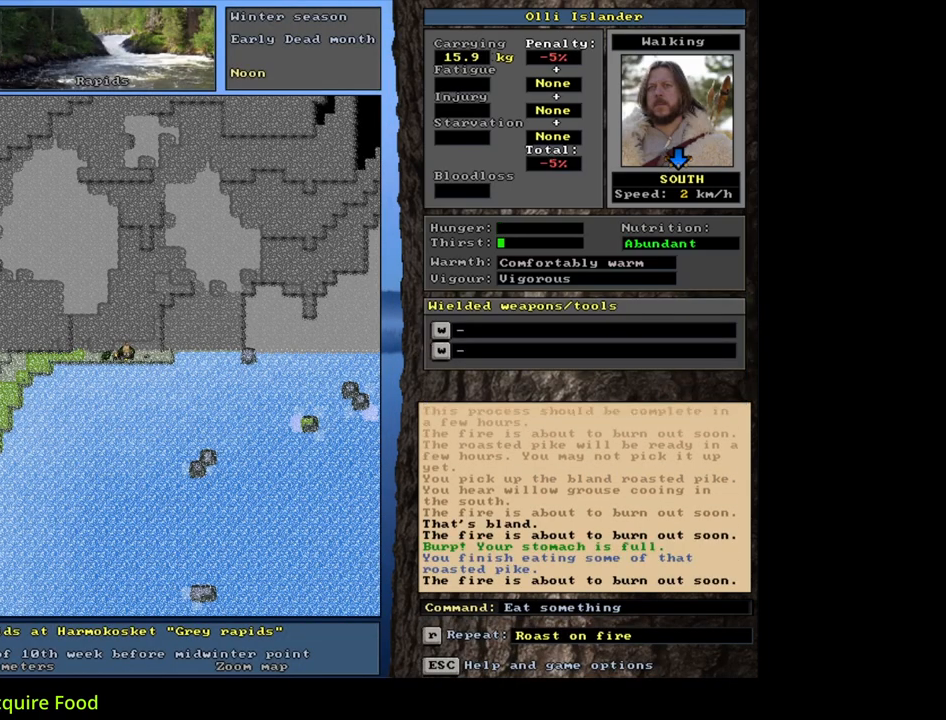
{"keys": [], "mouse": [], "events": [[67, "q", "down"], [183, "q", "up"], [267, "y", "down"], [367, "y", "up"]]}
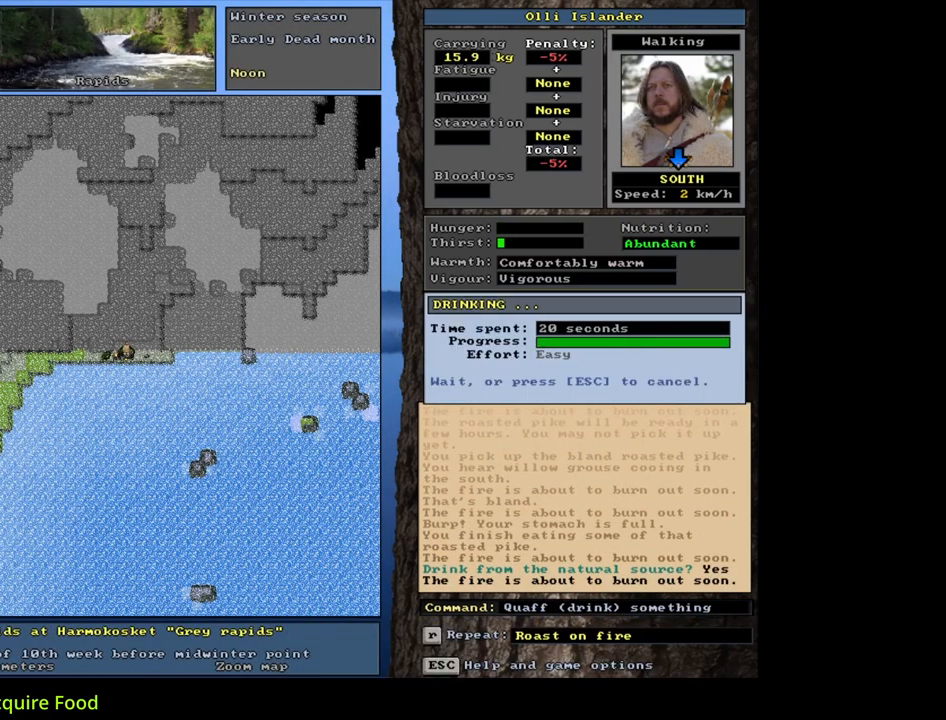
{"keys": [], "mouse": [], "events": []}
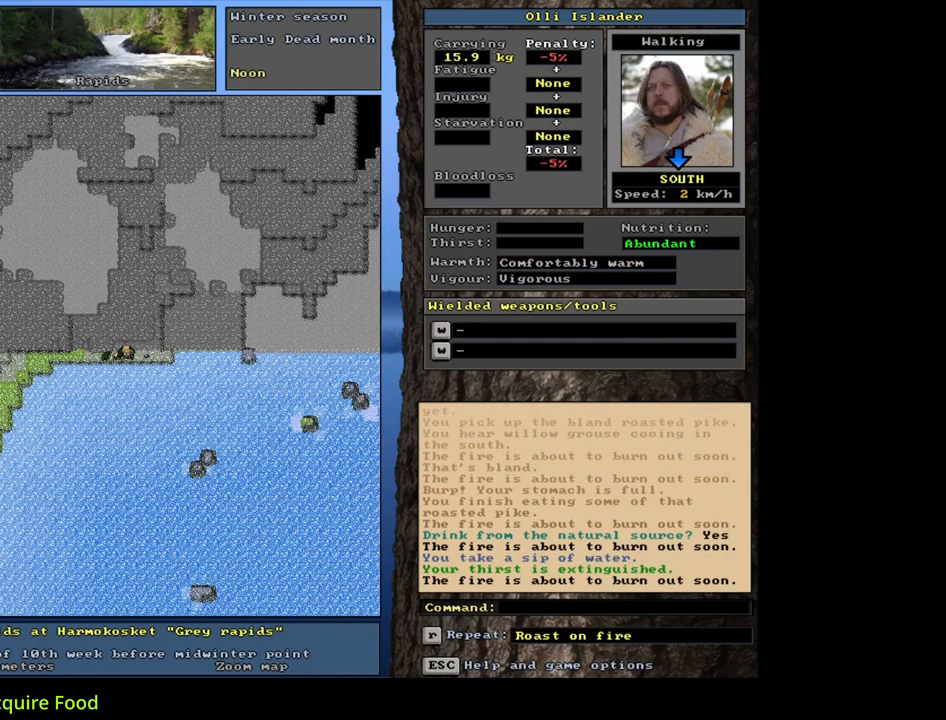
{"keys": [], "mouse": [], "events": [[250, "f4", "down"], [350, "f4", "up"]]}
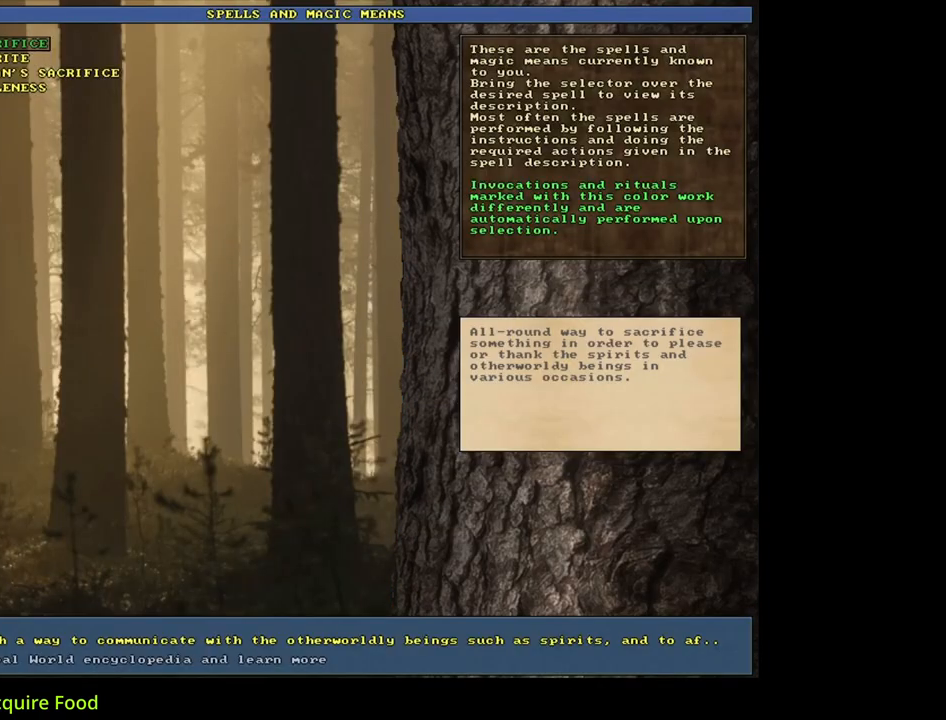
{"keys": [], "mouse": [], "events": [[300, "return", "down"], [383, "return", "up"]]}
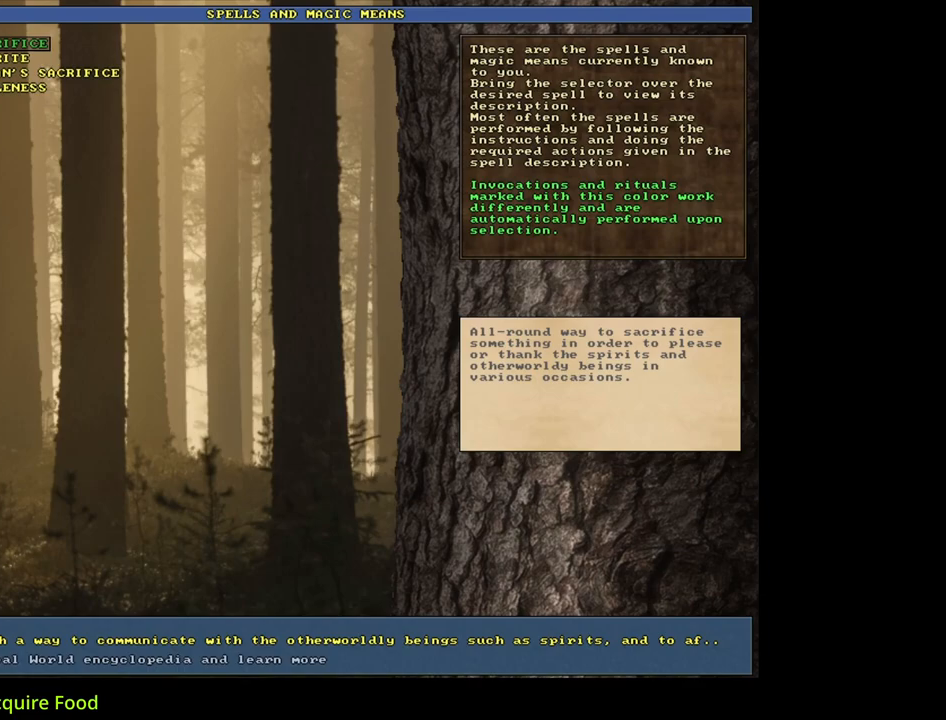
{"keys": [], "mouse": [], "events": []}
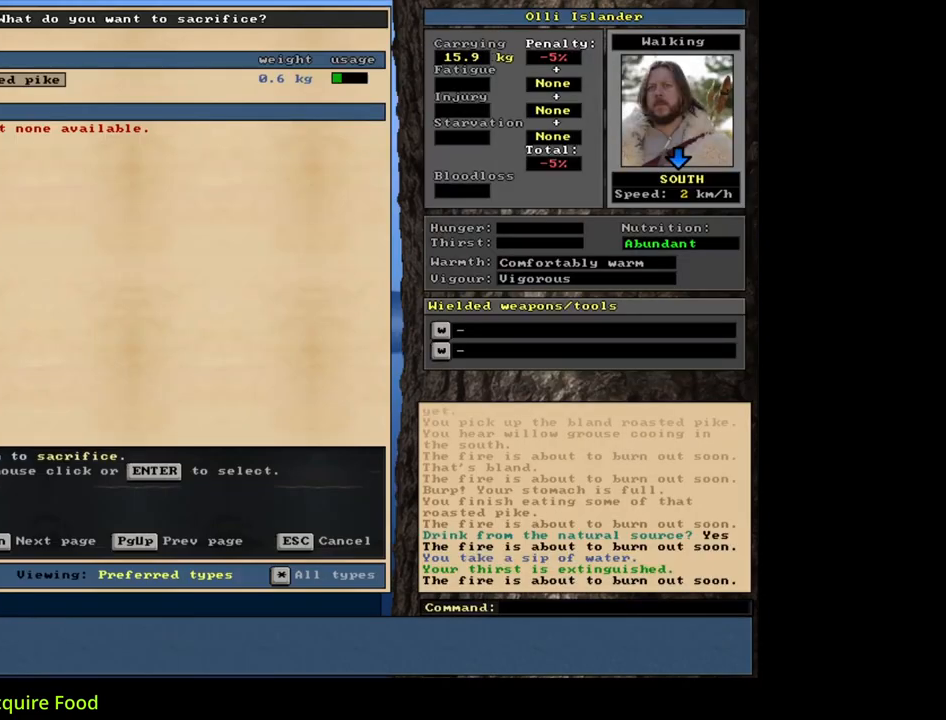
{"keys": [], "mouse": [], "events": []}
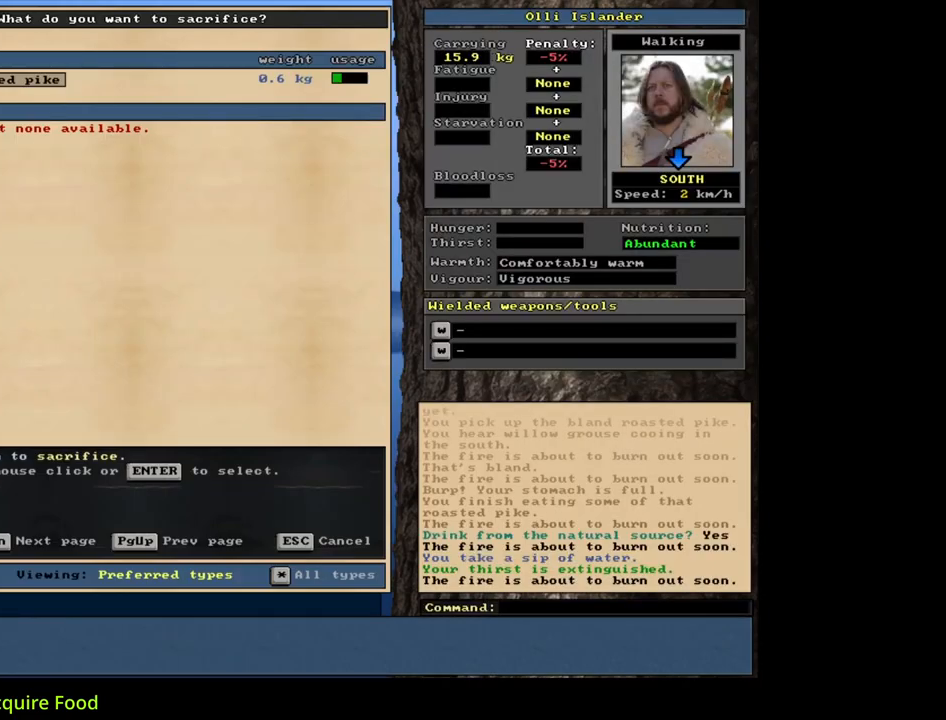
{"keys": ["return"], "mouse": [], "events": [[450, "return", "down"]]}
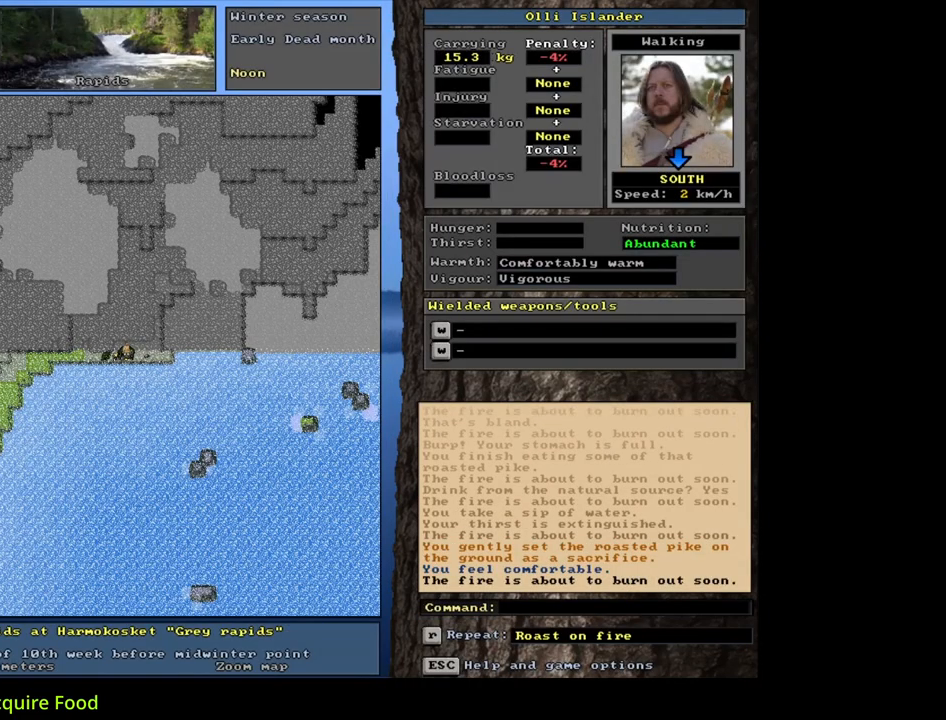
{"keys": [], "mouse": [], "events": [[33, "return", "up"]]}
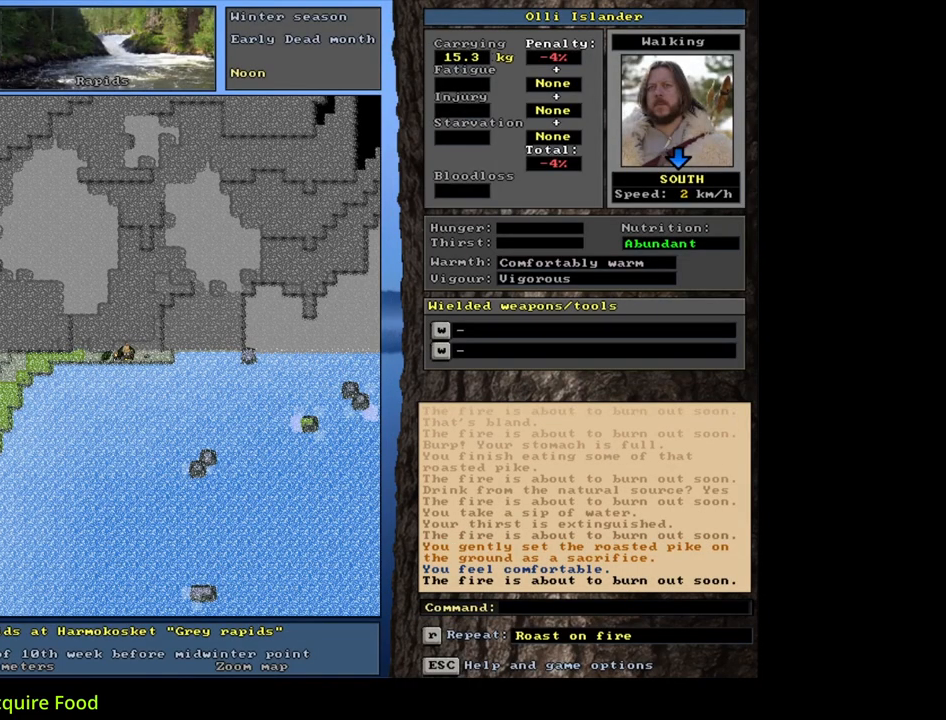
{"keys": [], "mouse": [], "events": []}
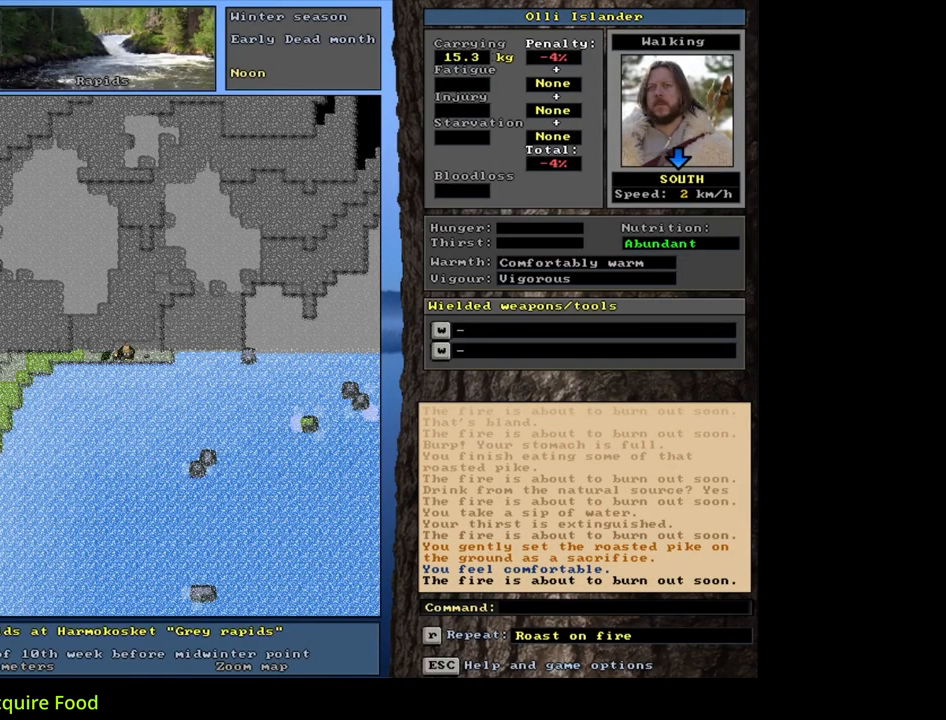
{"keys": [], "mouse": [], "events": []}
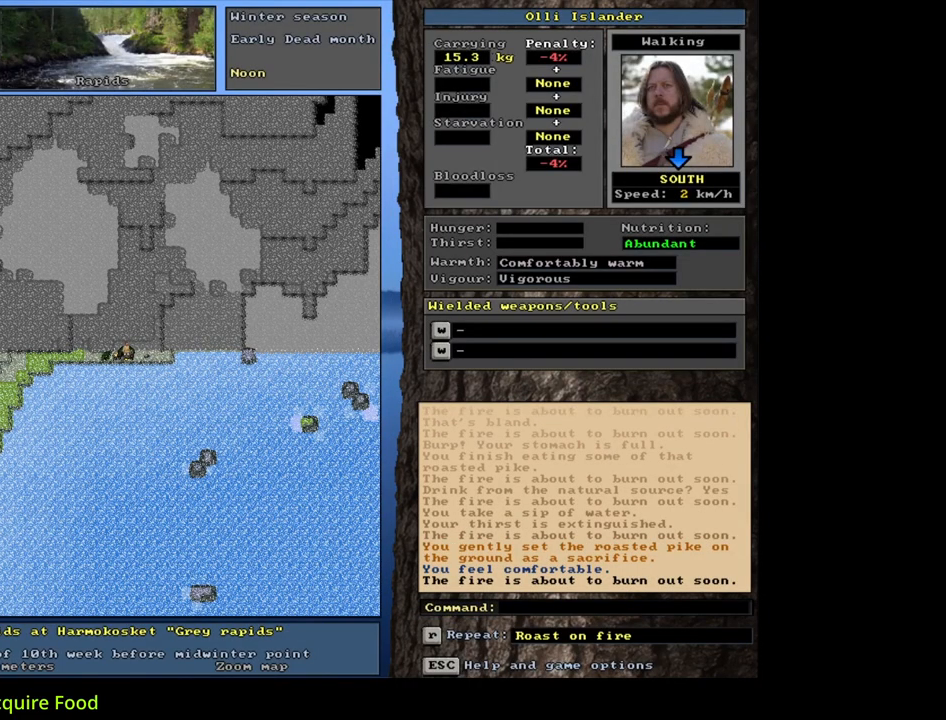
{"keys": [], "mouse": [], "events": []}
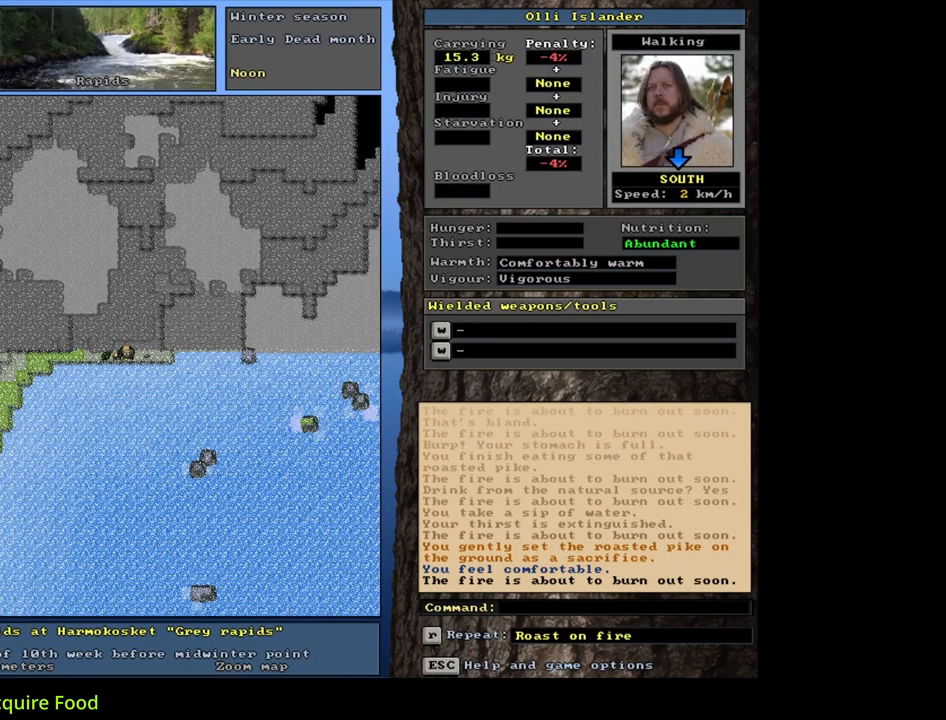
{"keys": [], "mouse": [], "events": []}
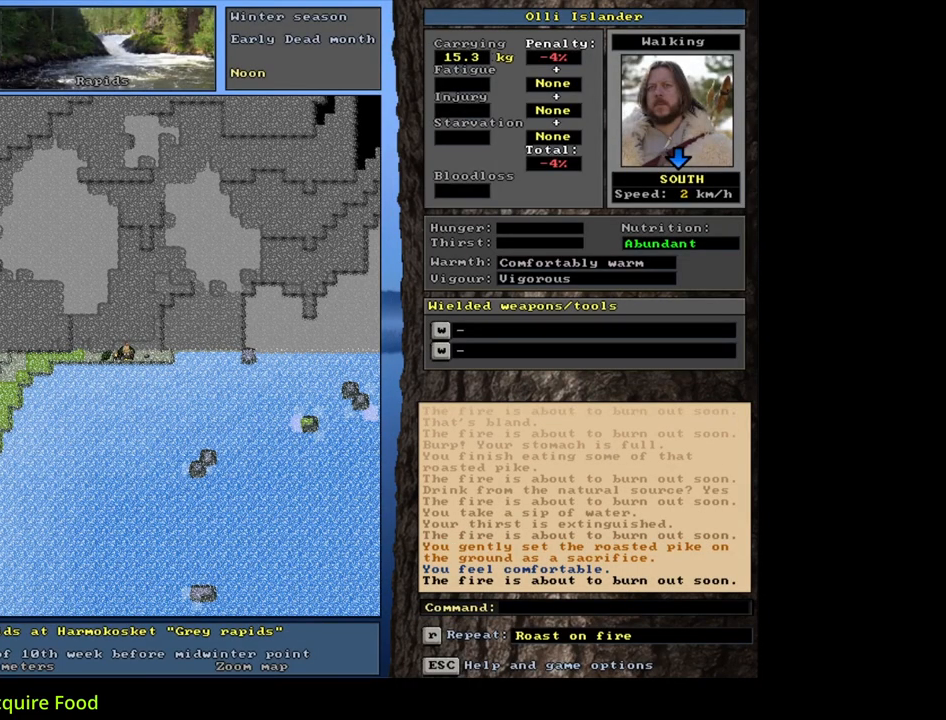
{"keys": ["shift_l"], "mouse": [], "events": [[333, "d", "down"], [400, "d", "up"], [467, "shift_l", "down"]]}
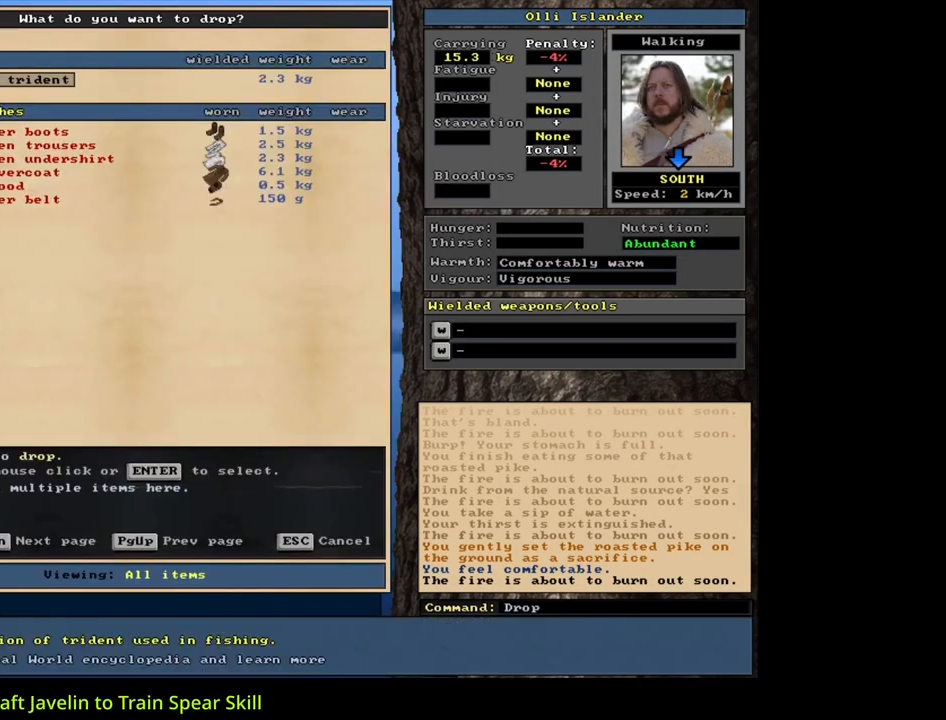
{"keys": ["g"], "mouse": [], "events": [[17, "equals", "down"], [100, "equals", "up"], [133, "shift_l", "up"], [217, "space", "down"], [350, "space", "up"], [467, "g", "down"]]}
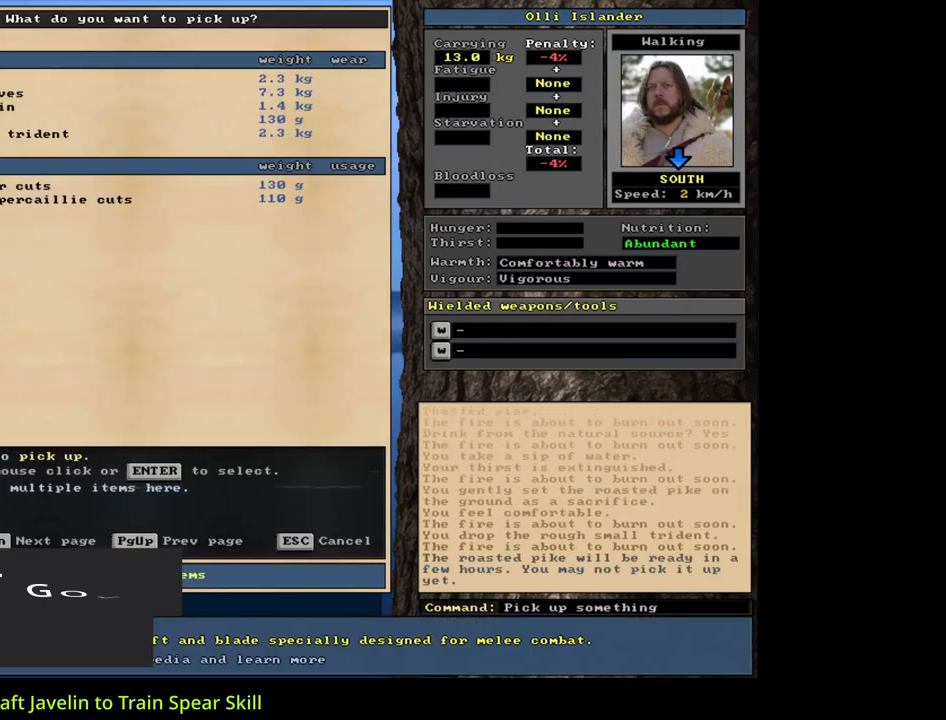
{"keys": [], "mouse": [], "events": [[67, "g", "up"], [200, "tab", "down"], [283, "w", "down"], [333, "tab", "up"], [400, "w", "up"]]}
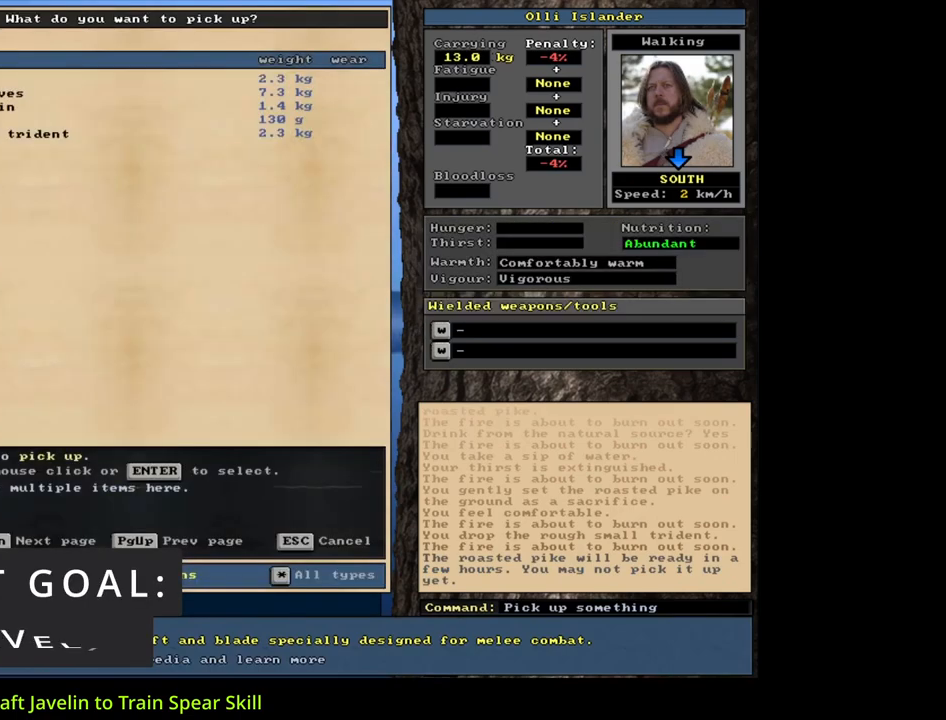
{"keys": [], "mouse": [], "events": []}
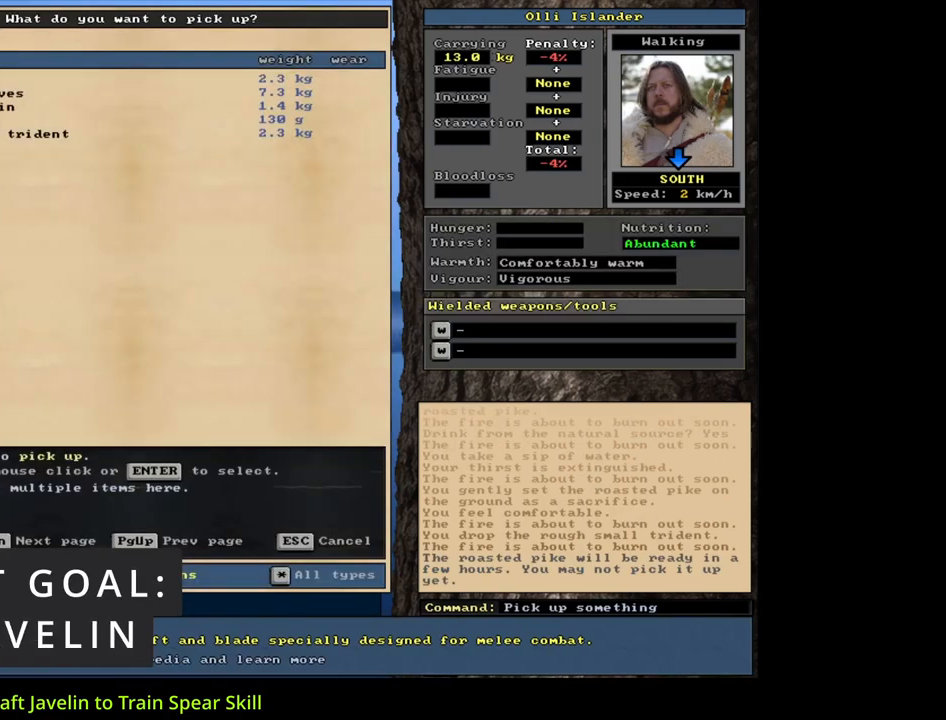
{"keys": [], "mouse": [], "events": [[67, "down", "down"], [150, "down", "up"], [350, "return", "down"], [467, "return", "up"]]}